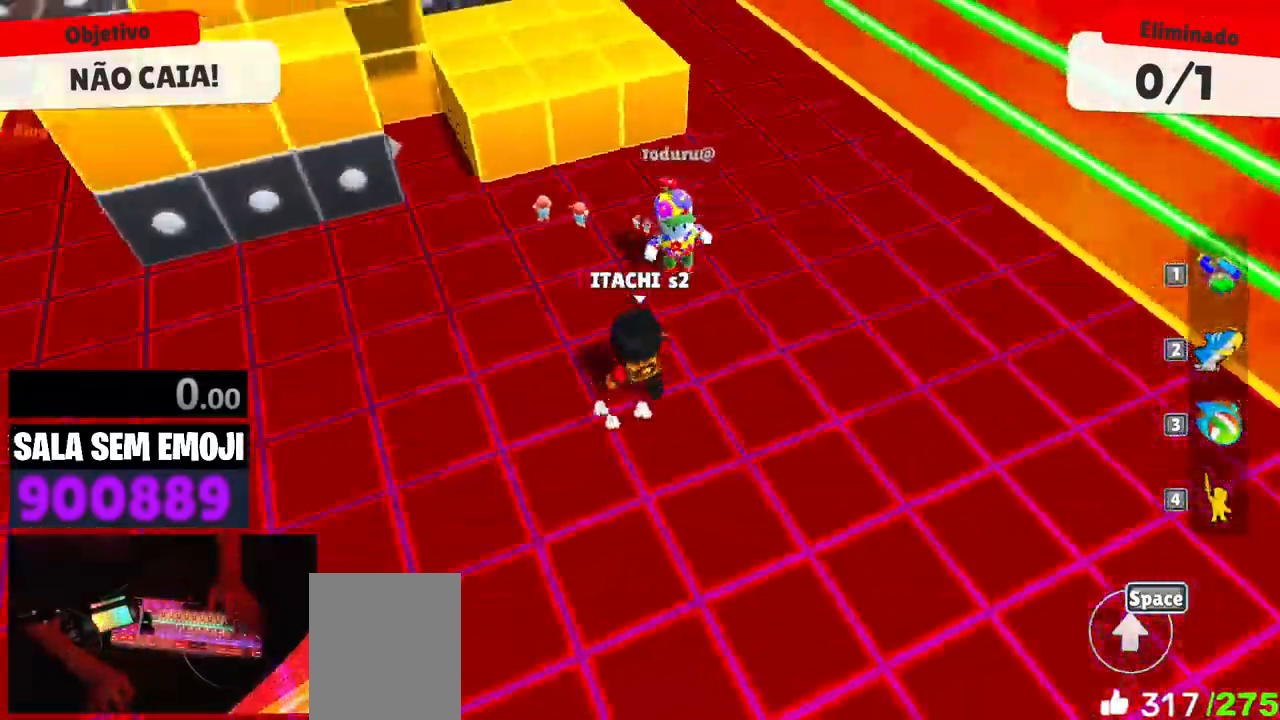
Gameplay with keyboard; each line is a JSON object with the keys held at the frame after it. "events" lists presses ("down") and releases ("up") of "a", "d", "punch", "s", "space" and "w" between this image and that frame as [ms after this image, input, new state], when the widget could be followed in between. No other keys are recorded. Mouse input is not recorded. Key names are as the overlay labels them; some are game actions (e.g. jump) rather than physical keys. Not read: other_keys.
{"keys": ["s"], "events": [[117, "punch", "down"], [150, "punch", "up"], [217, "d", "down"], [267, "w", "up"], [400, "s", "down"], [500, "d", "up"]]}
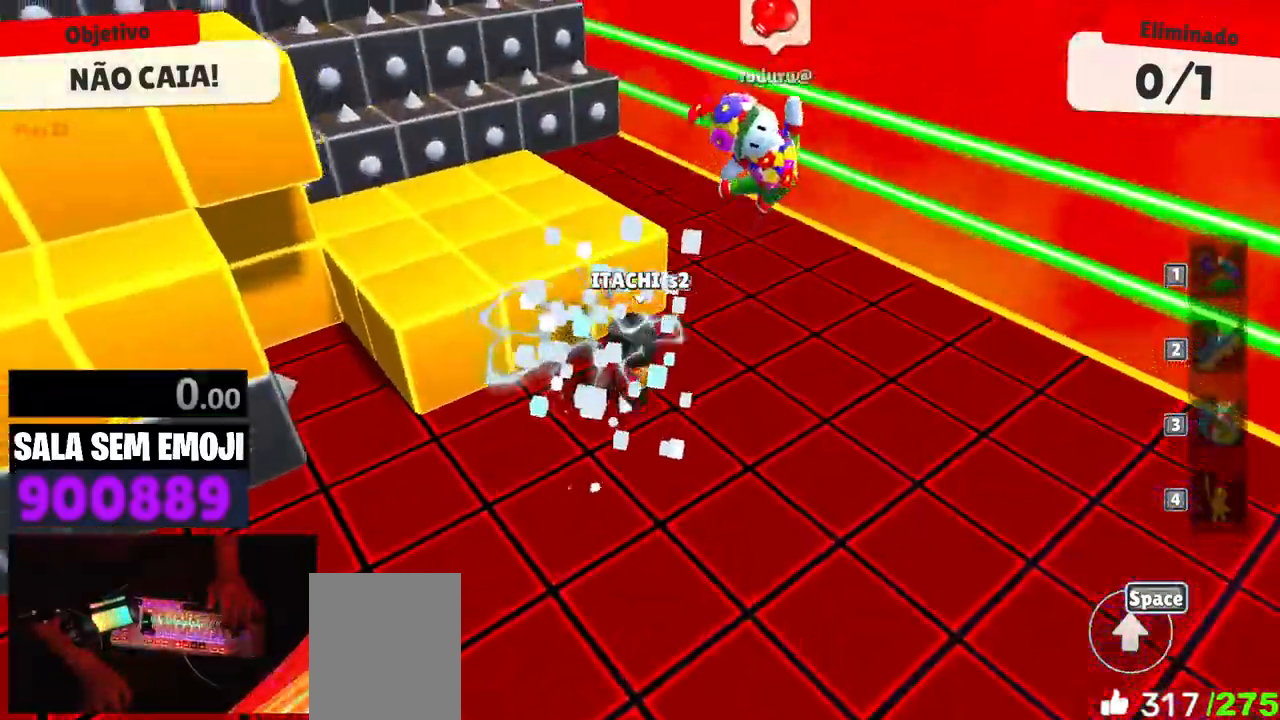
{"keys": ["d", "s"], "events": [[233, "a", "down"], [283, "a", "up"], [317, "d", "down"]]}
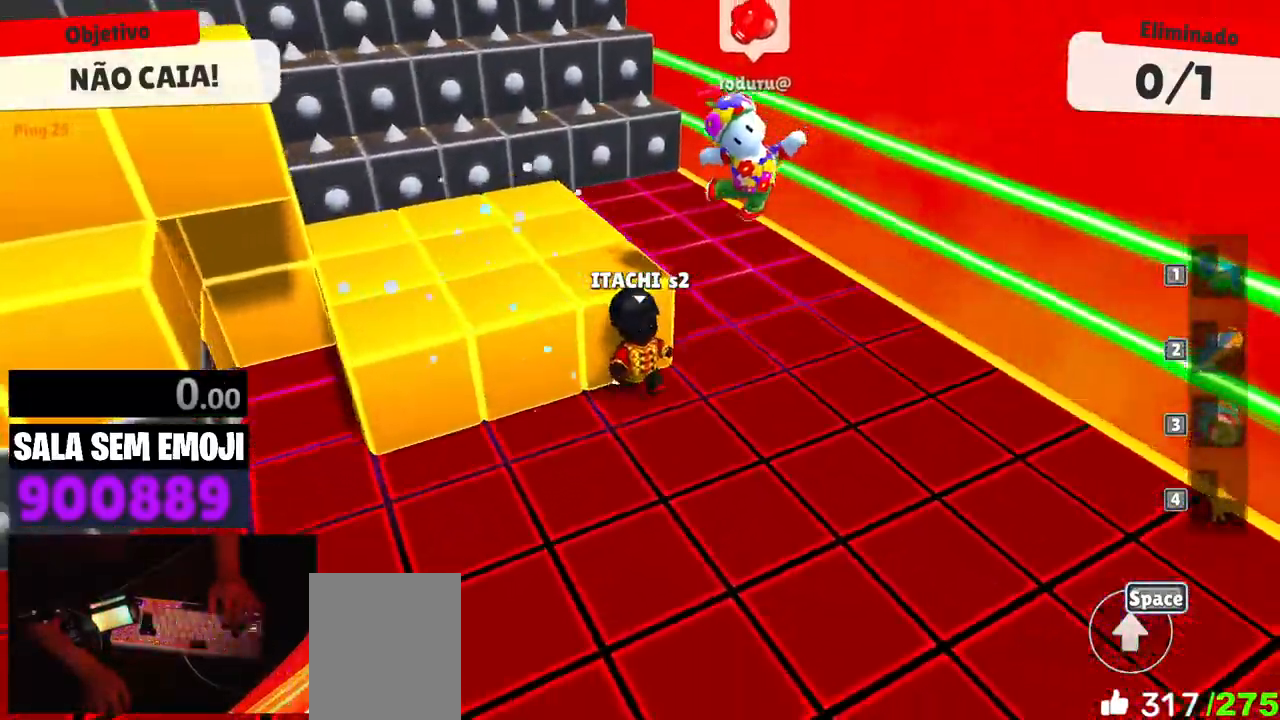
{"keys": ["space", "w"], "events": [[67, "d", "up"], [283, "a", "down"], [333, "s", "up"], [383, "space", "down"], [483, "a", "up"], [483, "w", "down"]]}
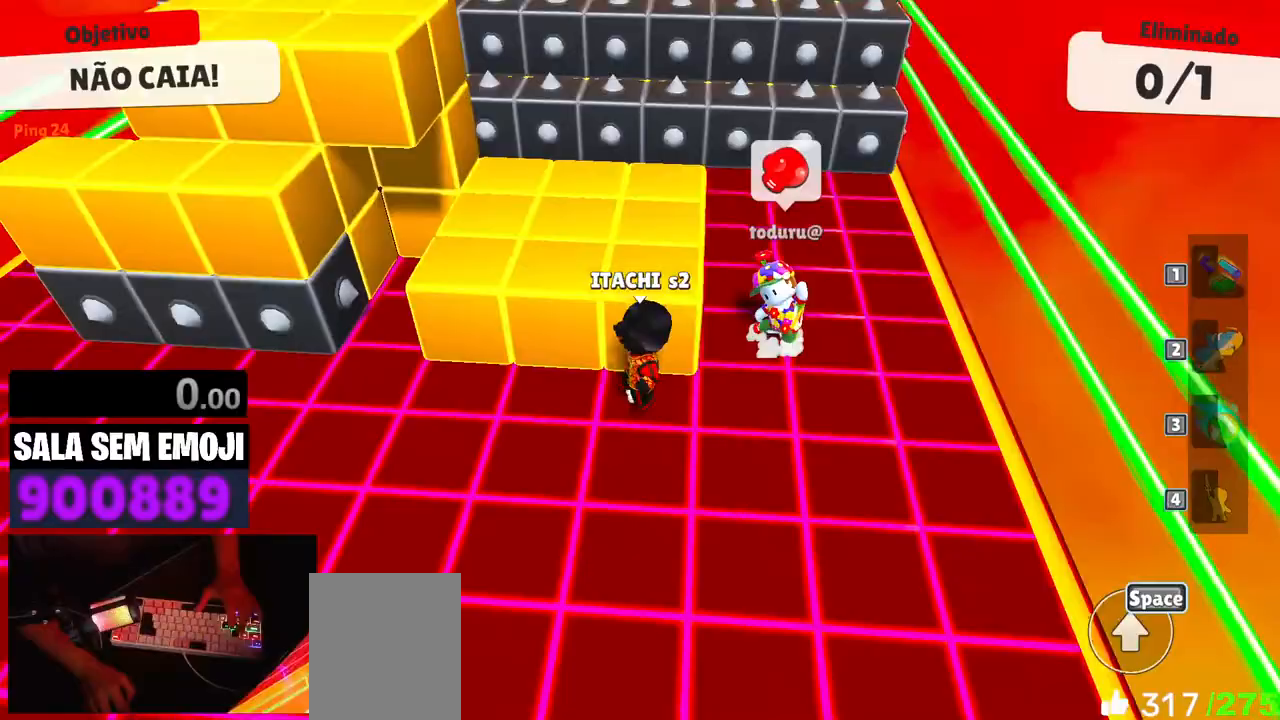
{"keys": [], "events": [[17, "space", "up"], [267, "a", "down"], [267, "w", "up"], [350, "a", "up"]]}
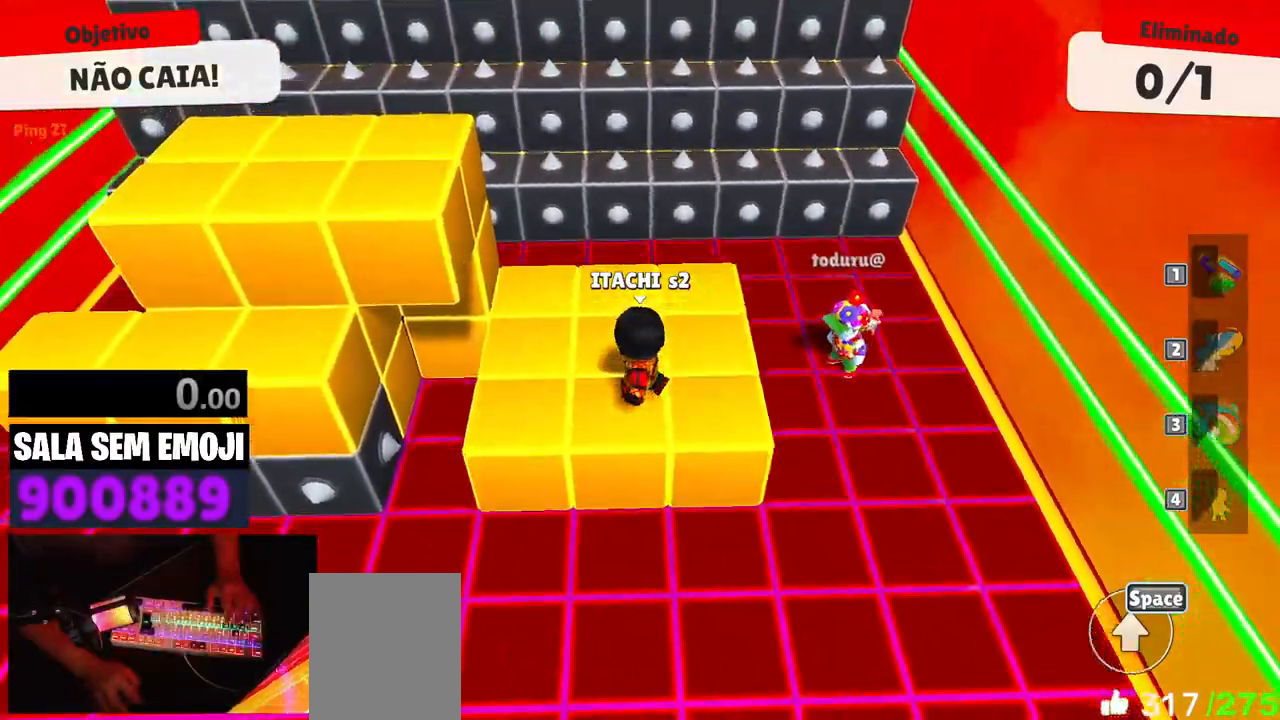
{"keys": [], "events": []}
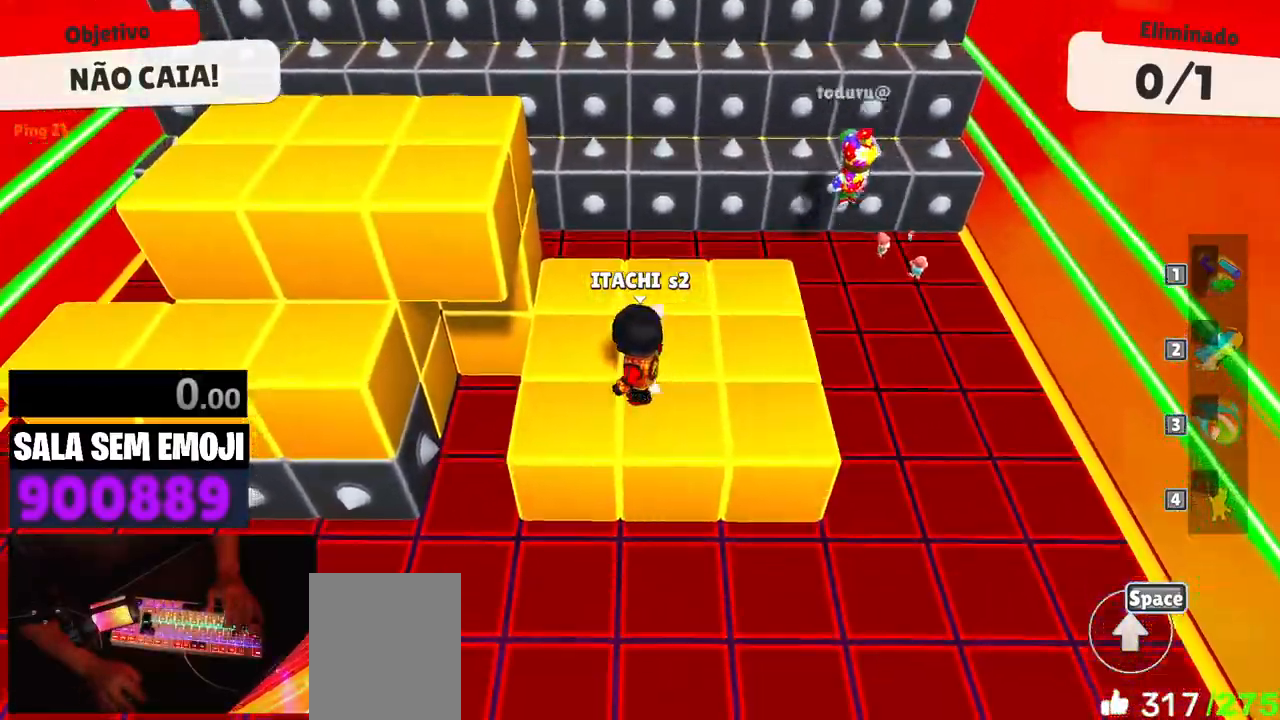
{"keys": ["w"], "events": [[100, "w", "down"]]}
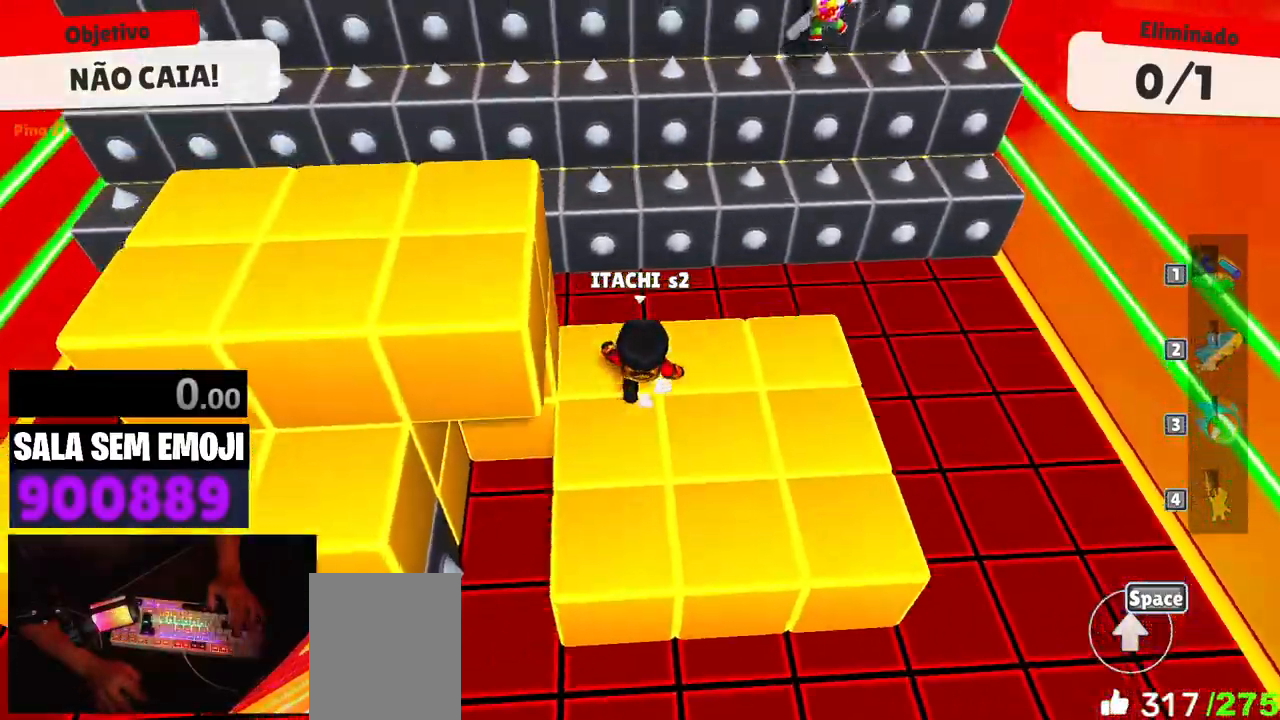
{"keys": ["space", "w"], "events": [[117, "space", "down"], [167, "space", "up"], [500, "space", "down"]]}
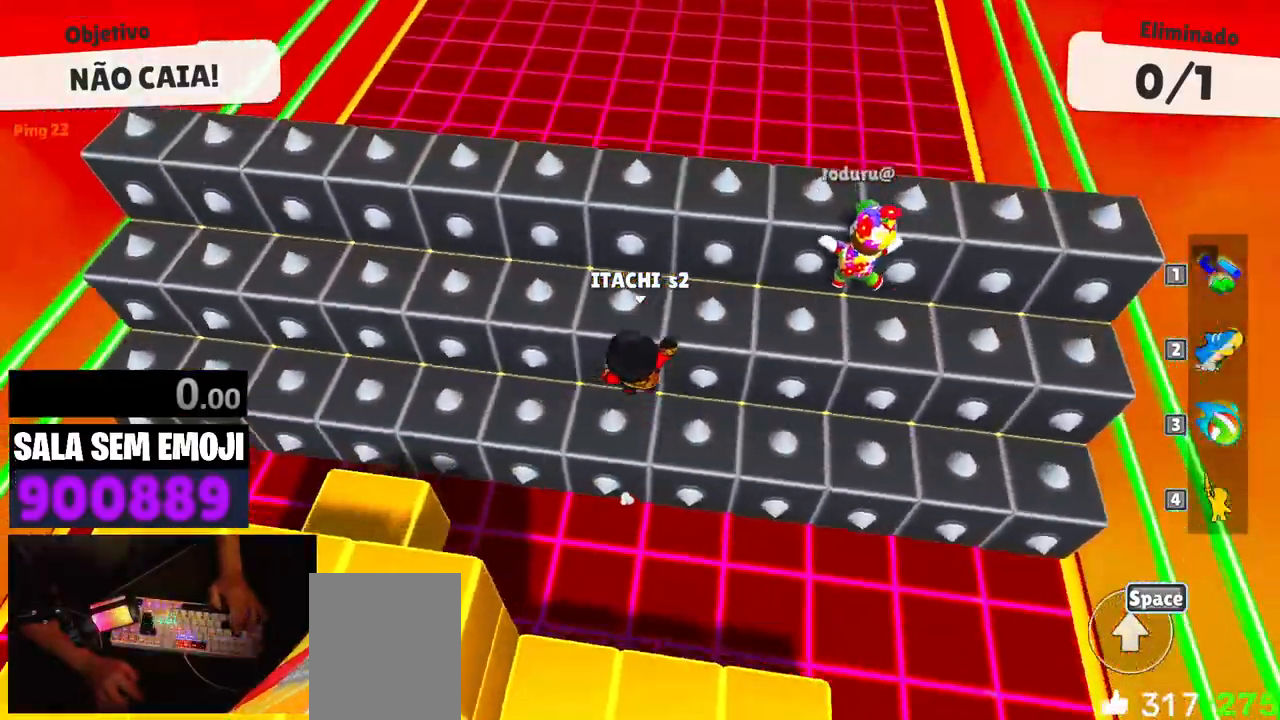
{"keys": ["w"], "events": [[283, "space", "up"]]}
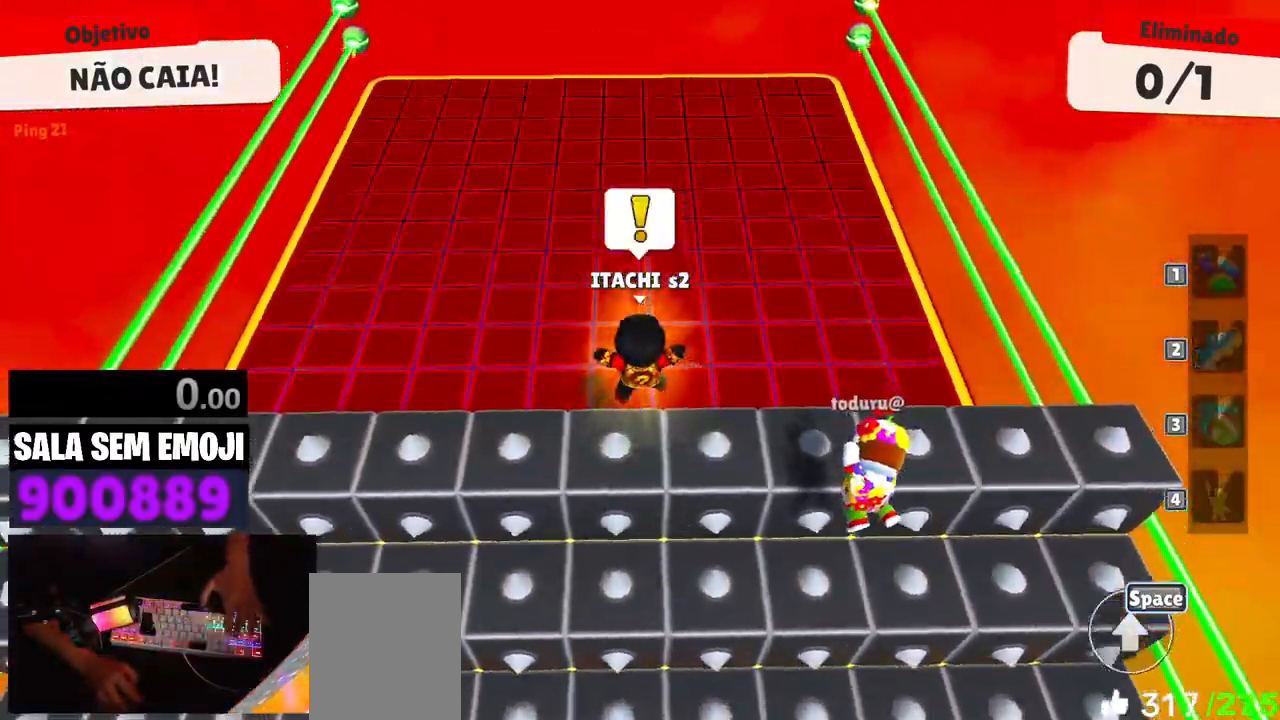
{"keys": ["a", "space"], "events": [[200, "space", "down"], [283, "a", "down"], [383, "space", "up"], [433, "space", "down"], [433, "w", "up"]]}
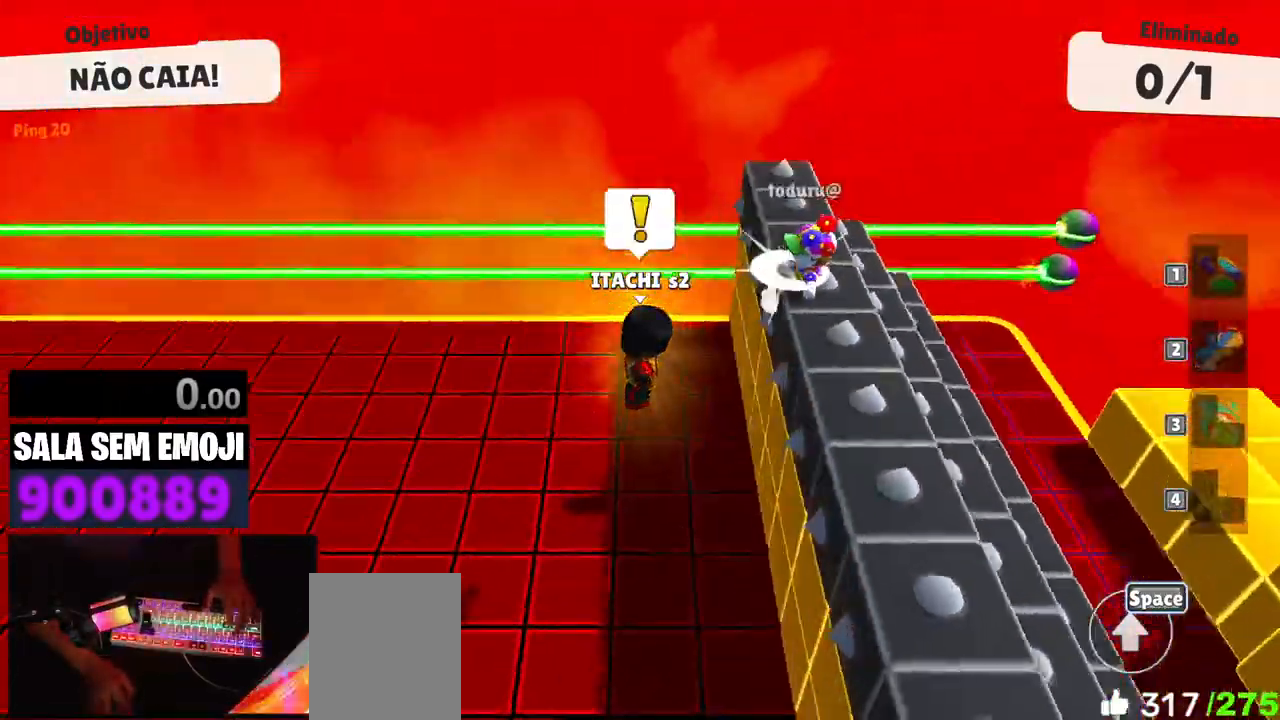
{"keys": ["a", "w"], "events": [[17, "space", "up"], [267, "space", "down"], [350, "w", "down"], [400, "space", "up"]]}
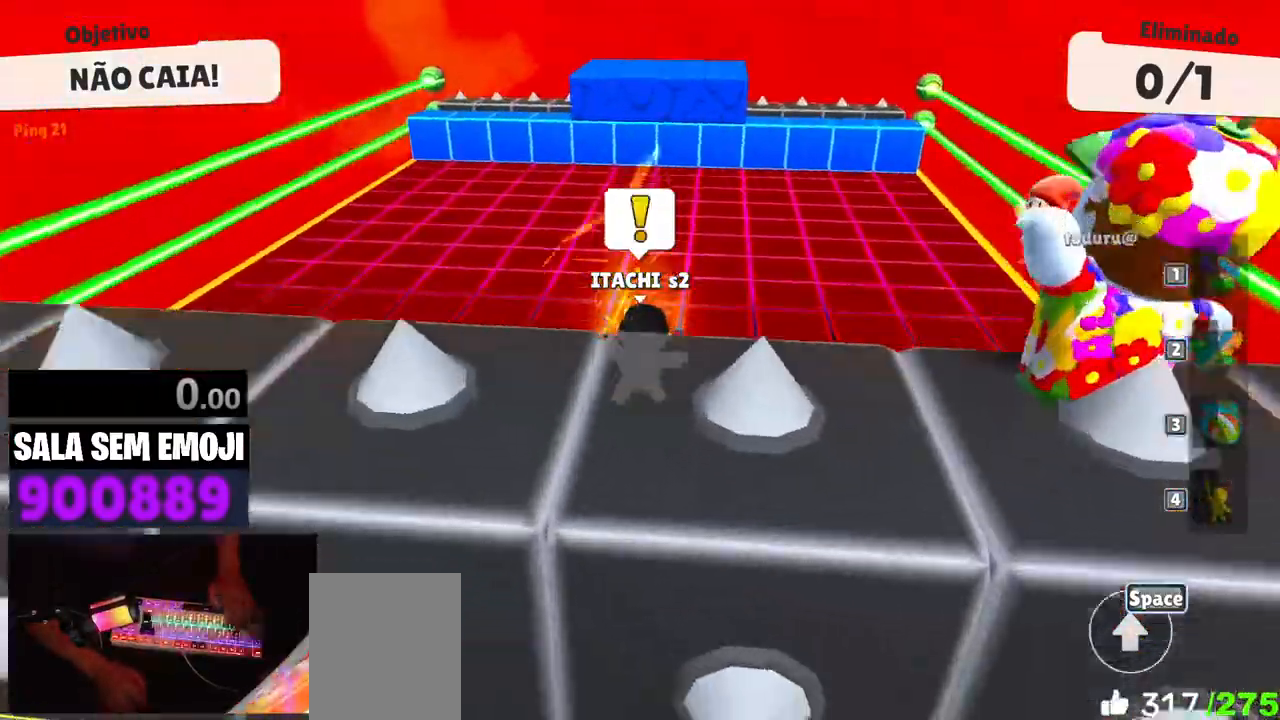
{"keys": ["a"], "events": [[100, "space", "down"], [183, "space", "up"], [283, "space", "down"], [333, "space", "up"], [417, "w", "up"]]}
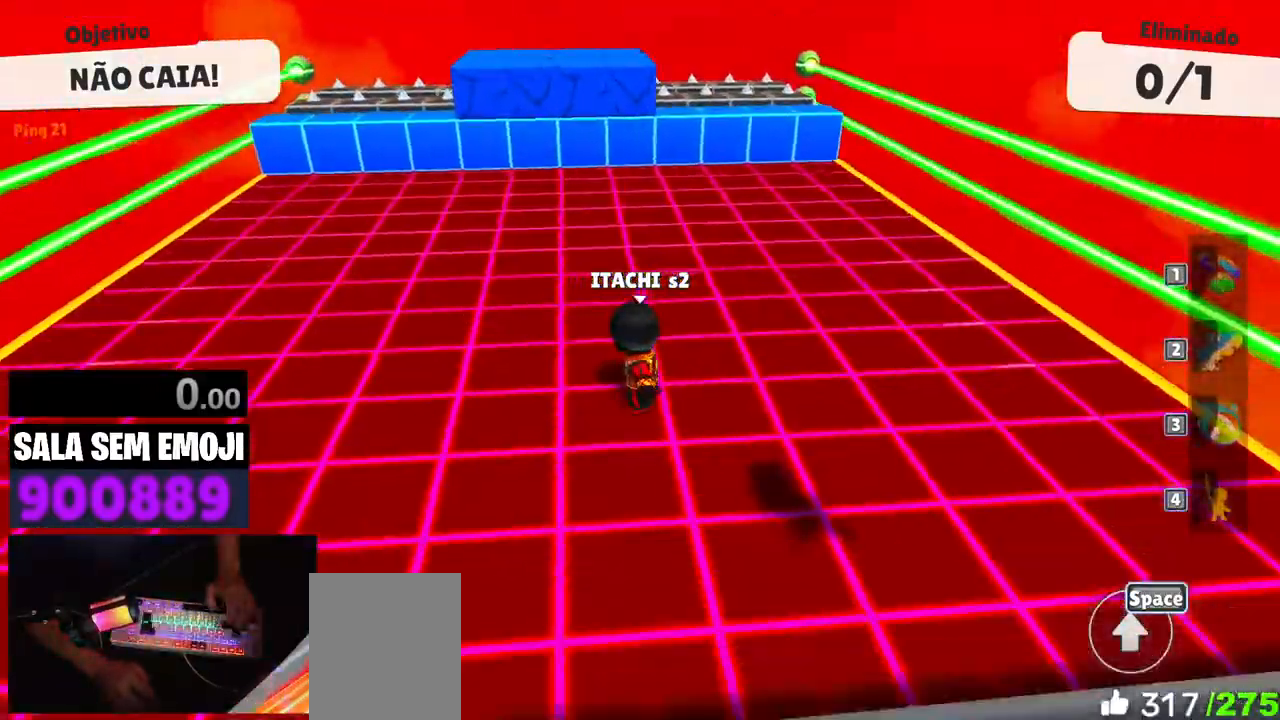
{"keys": ["a"], "events": [[17, "s", "down"], [50, "a", "up"], [100, "space", "down"], [150, "space", "up"], [300, "s", "up"], [333, "a", "down"]]}
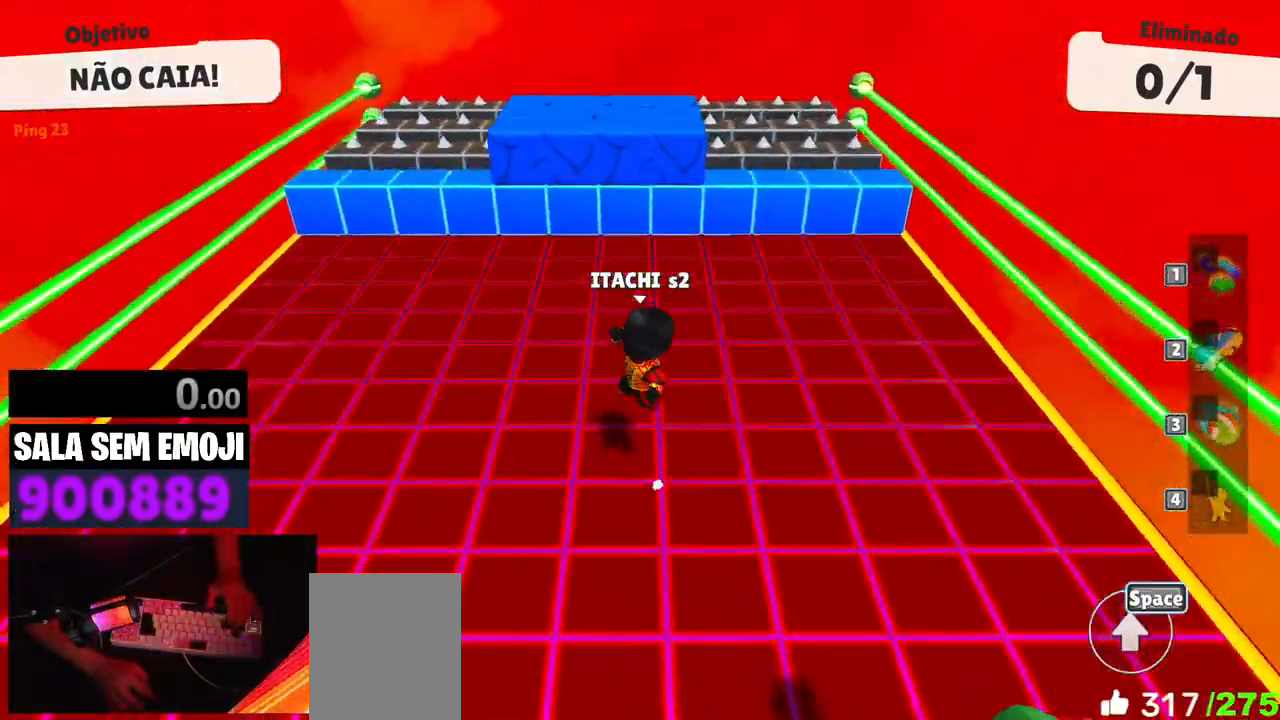
{"keys": ["w"], "events": [[33, "w", "down"], [117, "a", "up"]]}
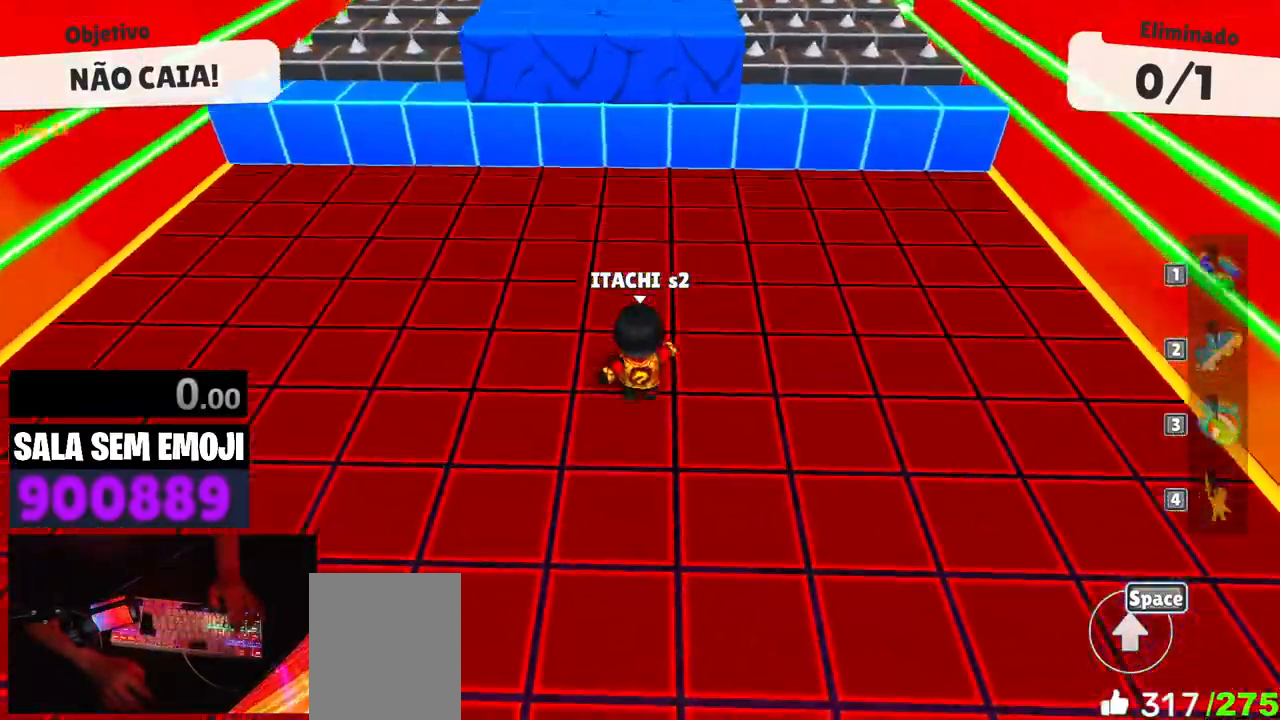
{"keys": ["a", "w"], "events": [[83, "space", "down"], [183, "space", "up"], [317, "space", "down"], [467, "a", "down"], [467, "space", "up"]]}
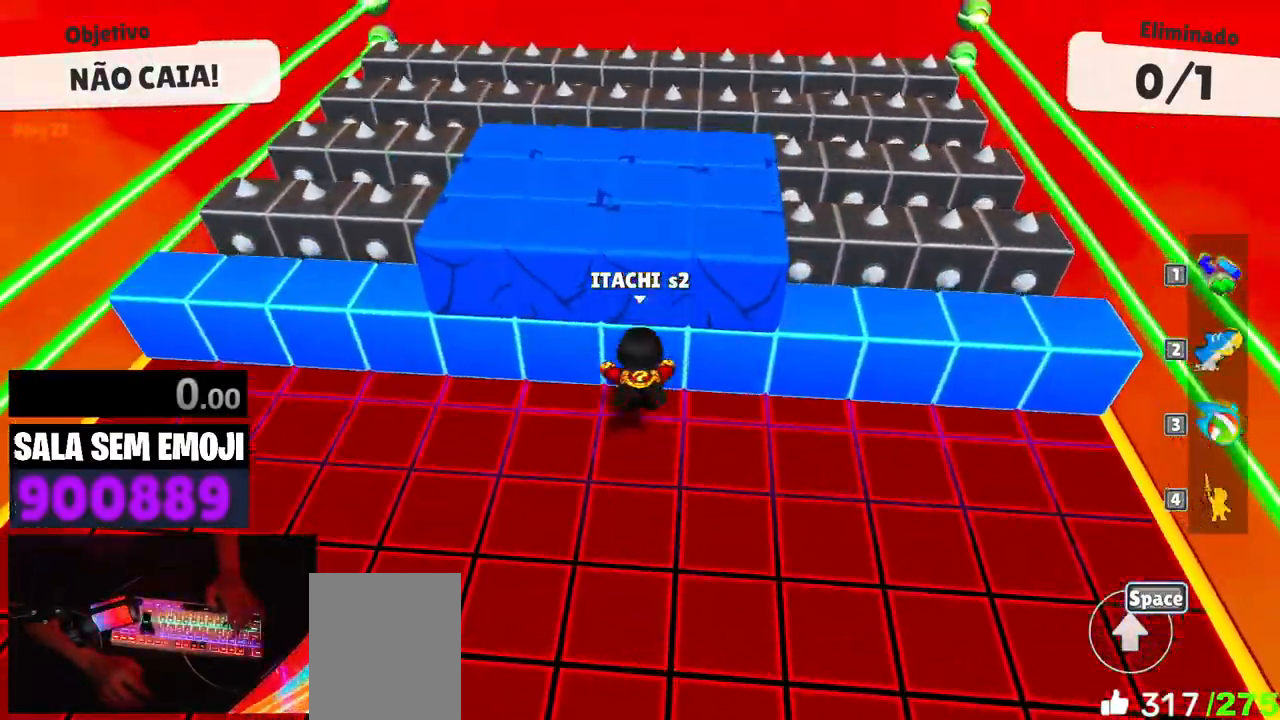
{"keys": ["d", "space"], "events": [[17, "w", "up"], [100, "s", "down"], [150, "a", "up"], [200, "d", "down"], [333, "s", "up"], [483, "space", "down"]]}
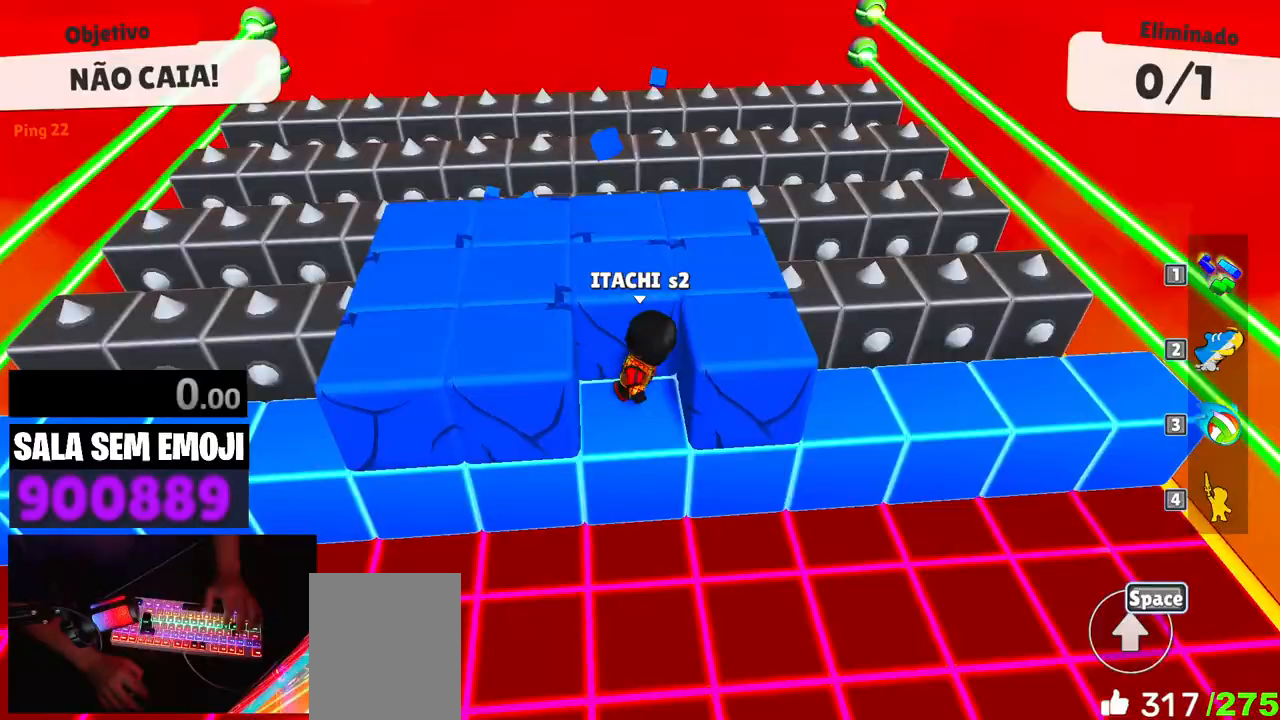
{"keys": ["w"], "events": [[17, "d", "up"], [17, "w", "down"], [67, "space", "up"]]}
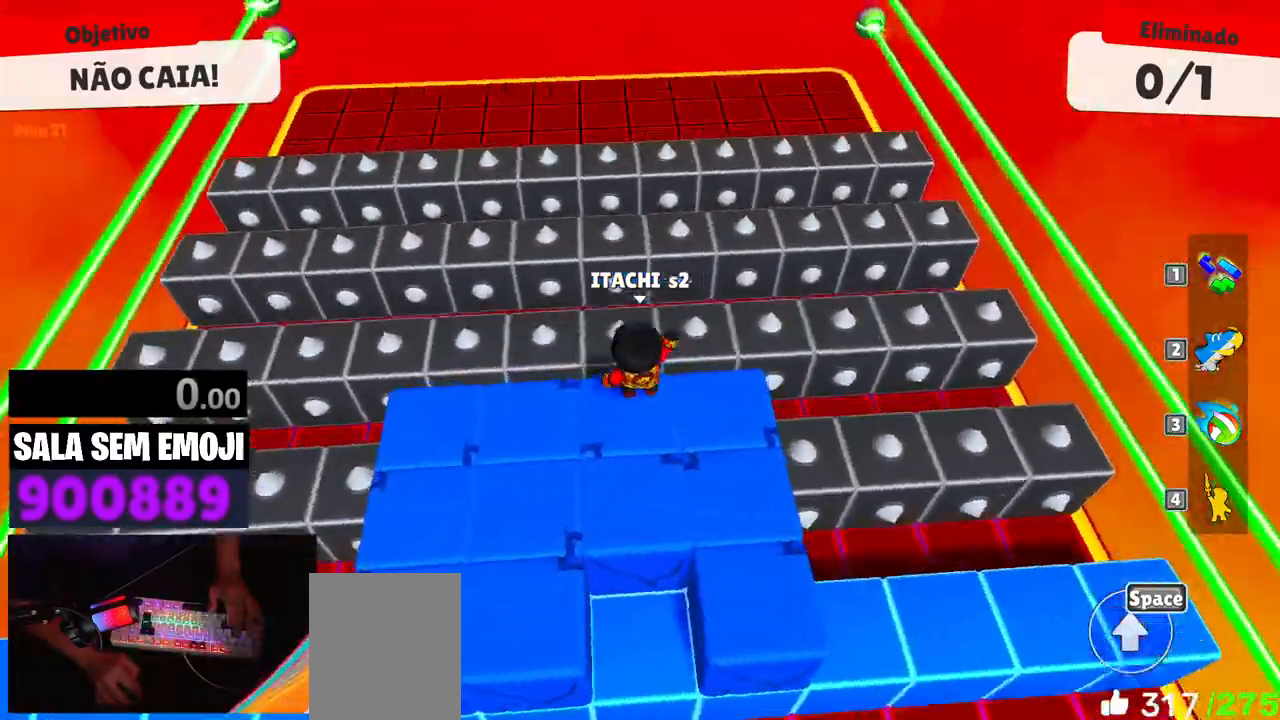
{"keys": ["w"], "events": [[83, "space", "down"], [183, "space", "up"]]}
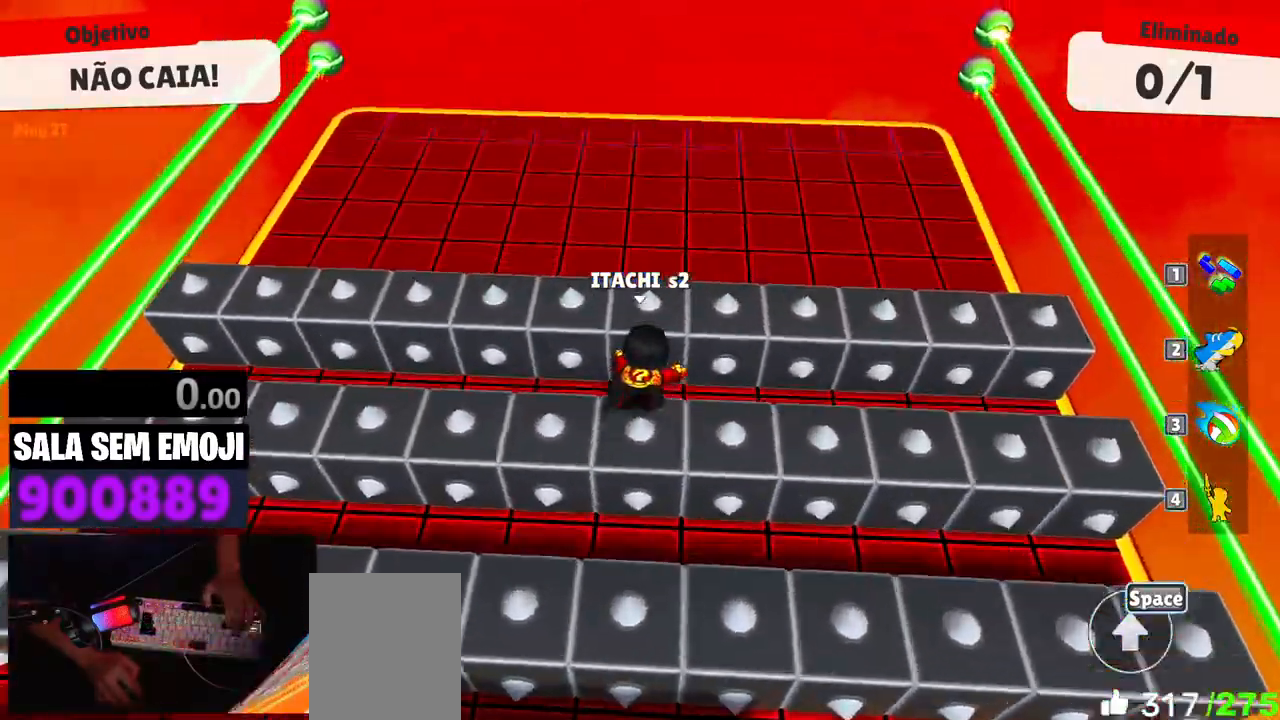
{"keys": ["a", "w"], "events": [[333, "a", "down"]]}
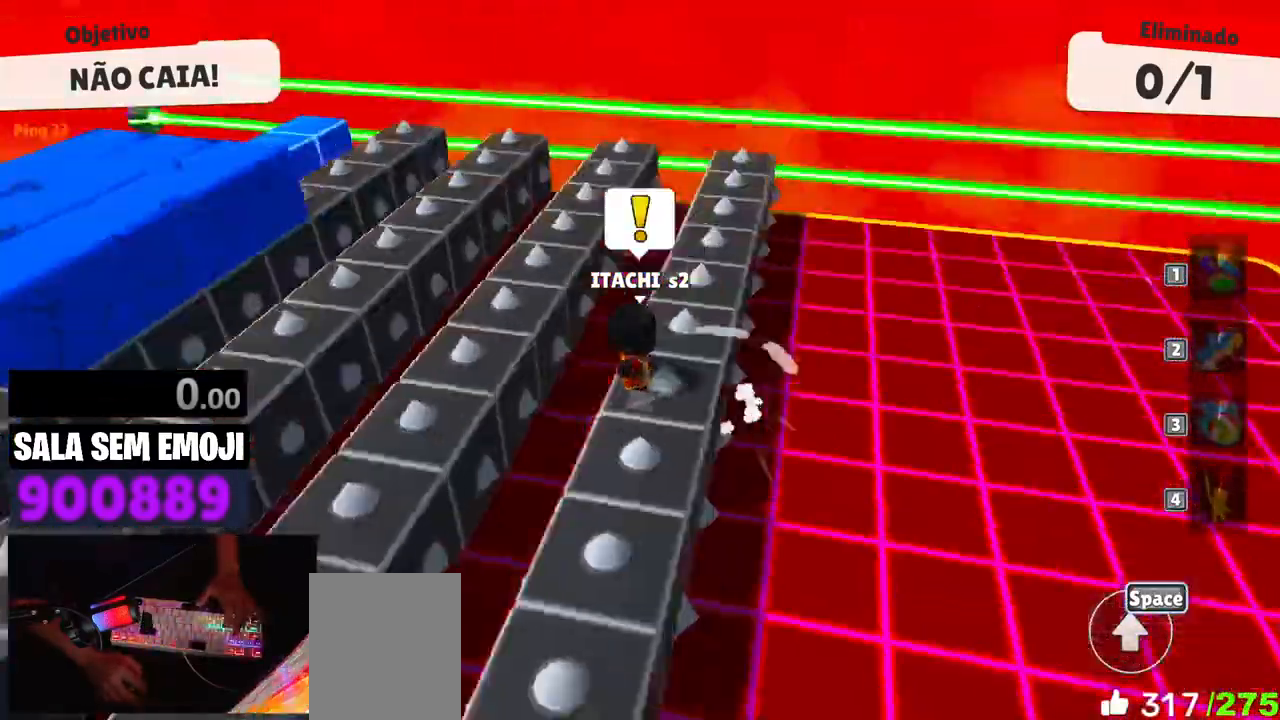
{"keys": ["s"], "events": [[117, "a", "up"], [217, "d", "down"], [267, "w", "up"], [400, "s", "down"], [450, "d", "up"]]}
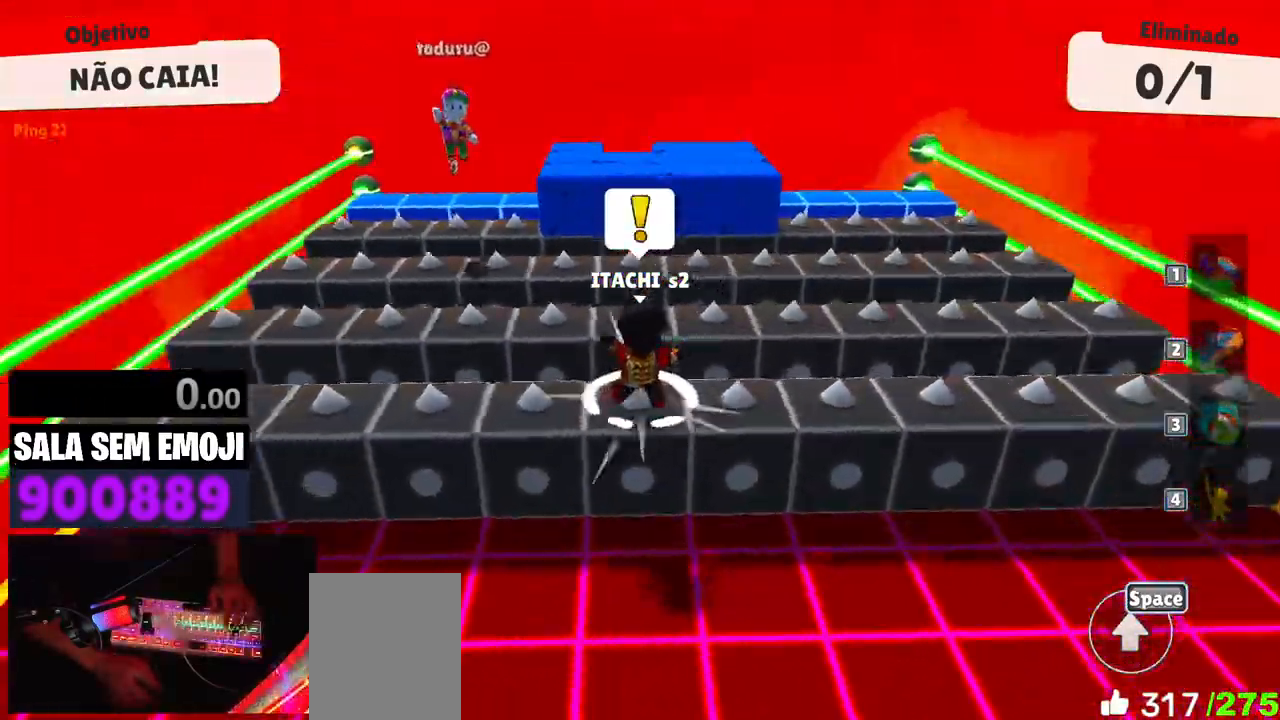
{"keys": ["s", "space"], "events": [[183, "space", "down"], [317, "space", "up"], [417, "space", "down"]]}
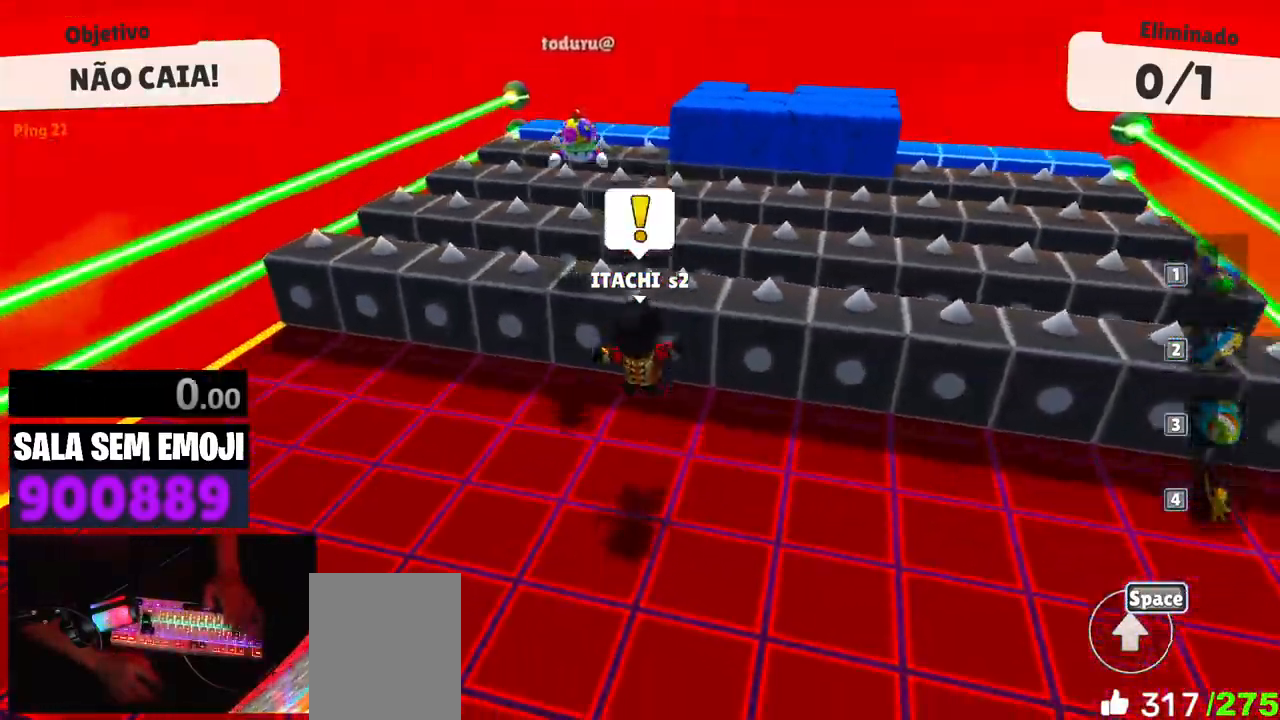
{"keys": ["a", "space"], "events": [[17, "space", "up"], [67, "a", "down"], [100, "space", "down"], [200, "space", "up"], [250, "space", "down"], [333, "space", "up"], [383, "s", "up"], [483, "space", "down"]]}
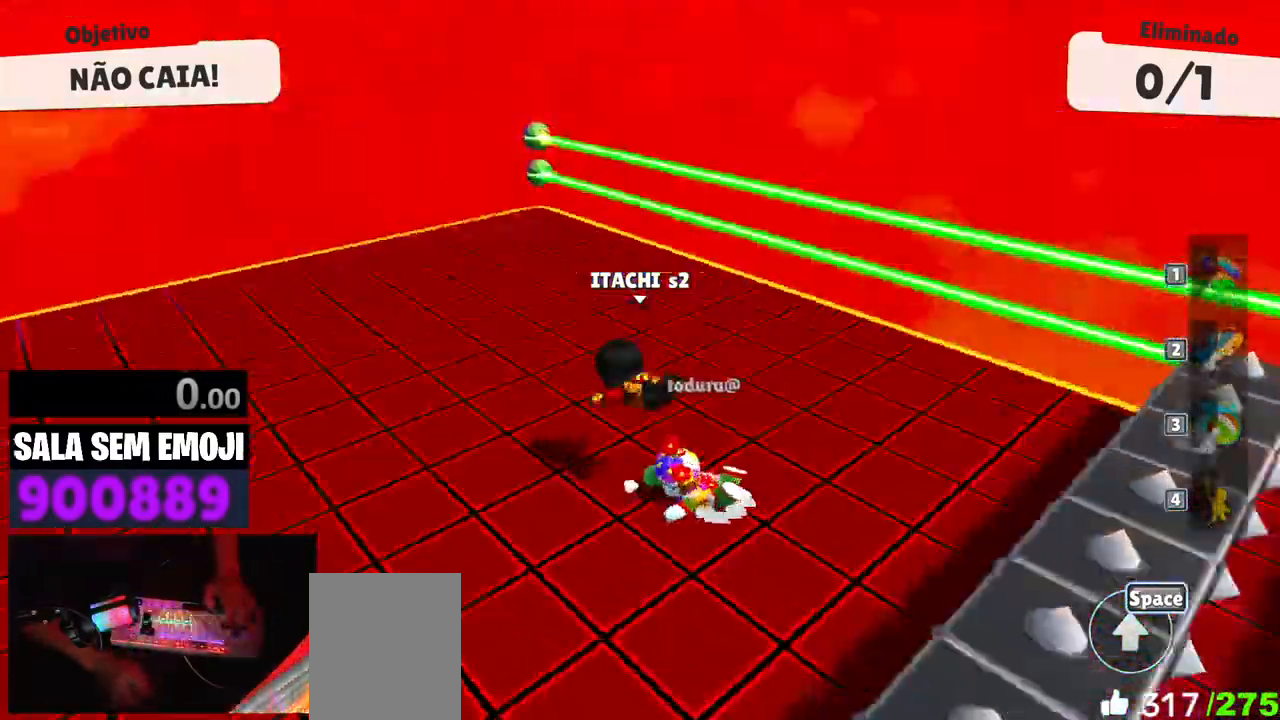
{"keys": ["s"], "events": [[33, "w", "down"], [83, "space", "up"], [350, "w", "up"], [450, "s", "down"], [500, "a", "up"]]}
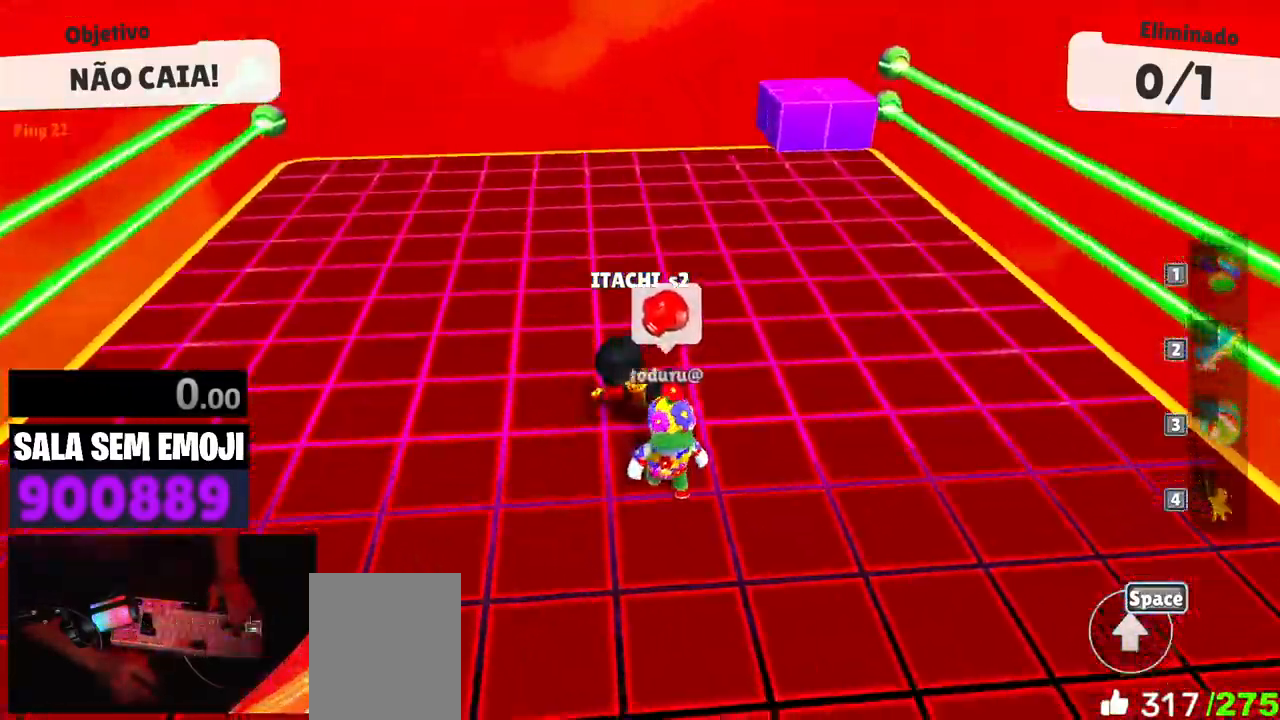
{"keys": ["s"], "events": [[50, "d", "down"], [83, "s", "up"], [317, "s", "down"], [467, "d", "up"]]}
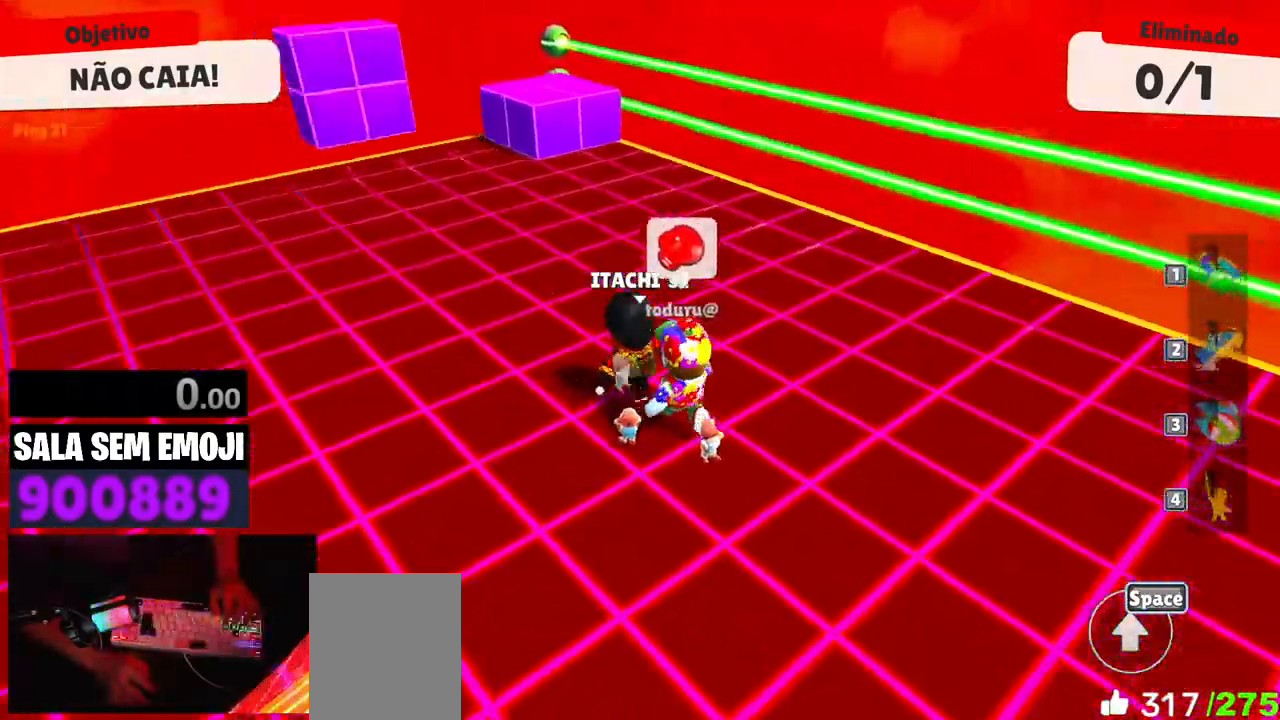
{"keys": ["d", "s"], "events": [[200, "d", "down"], [250, "s", "up"], [483, "s", "down"]]}
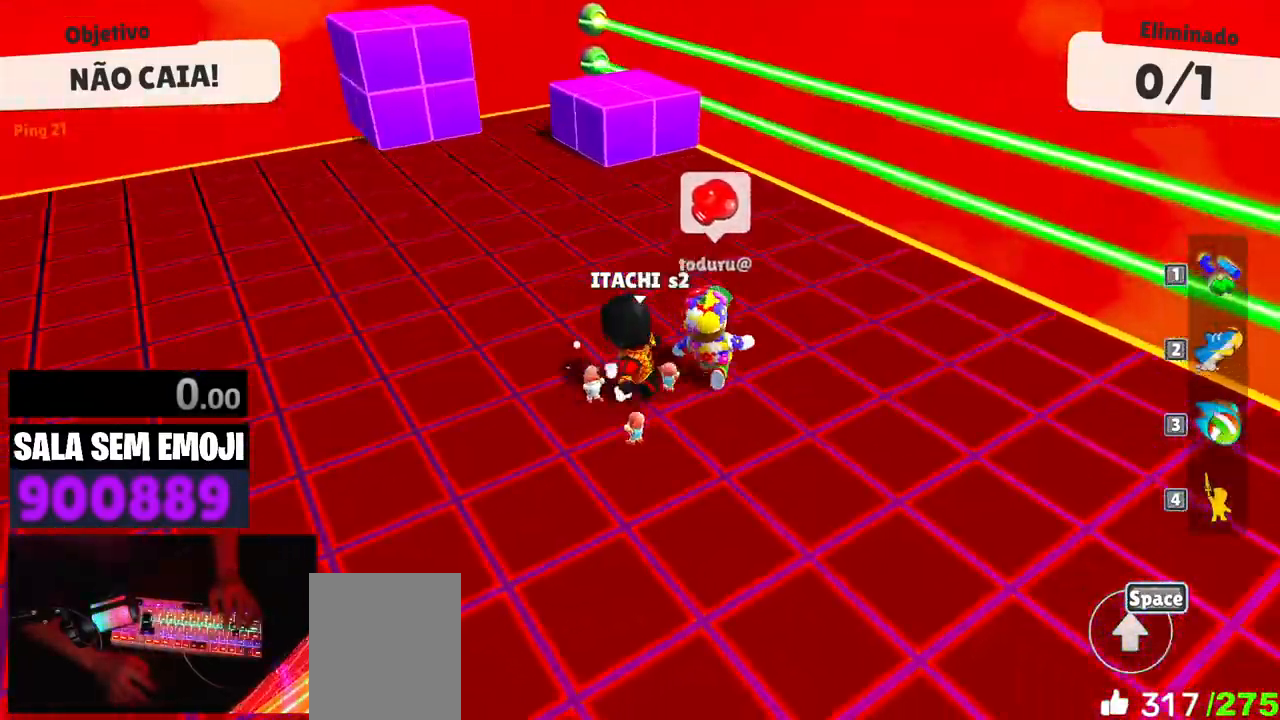
{"keys": ["w"], "events": [[117, "s", "up"], [167, "d", "up"], [217, "w", "down"]]}
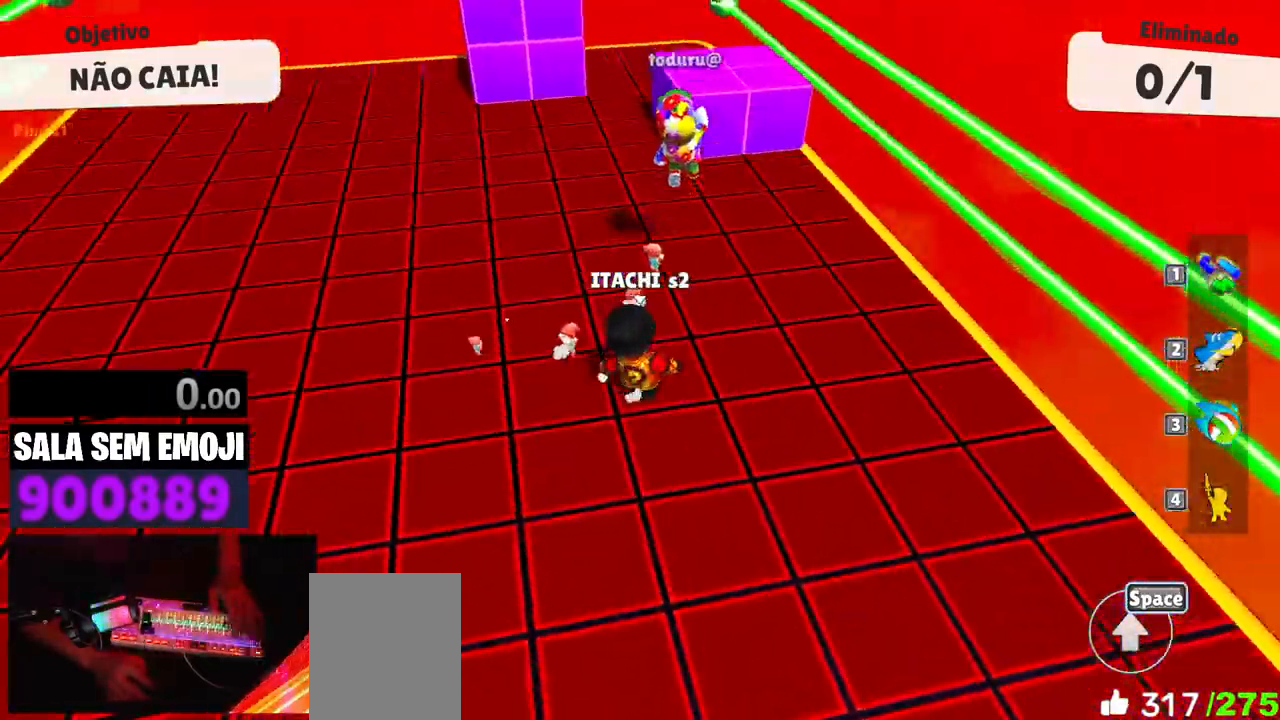
{"keys": ["w"], "events": [[467, "punch", "down"], [483, "punch", "up"]]}
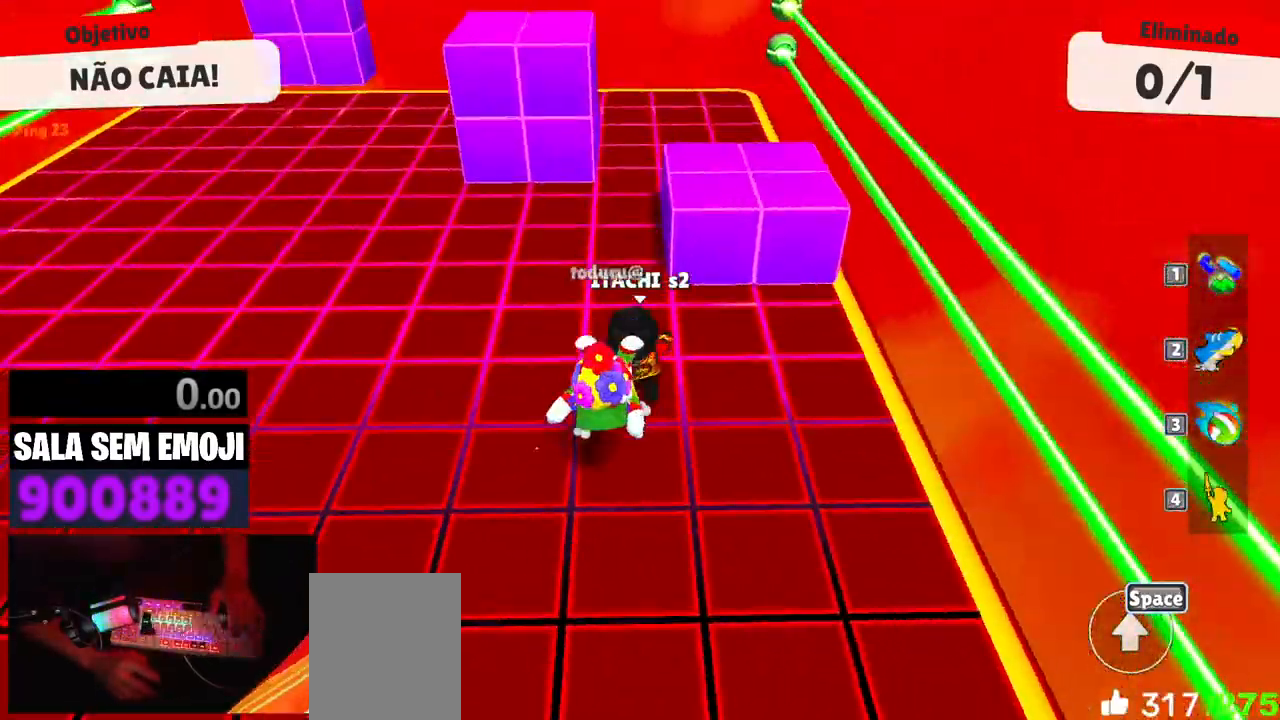
{"keys": ["a"], "events": [[50, "w", "up"], [100, "s", "down"], [150, "a", "down"], [150, "s", "up"]]}
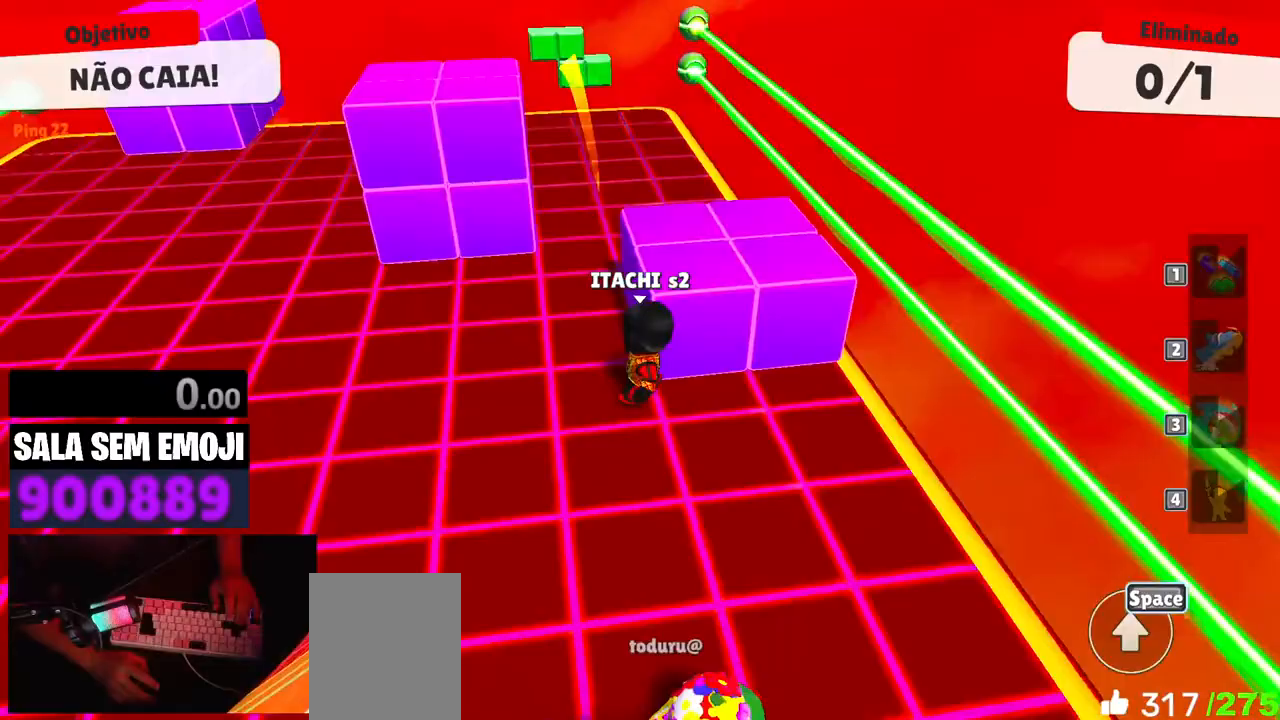
{"keys": ["s"], "events": [[67, "s", "down"], [500, "a", "up"]]}
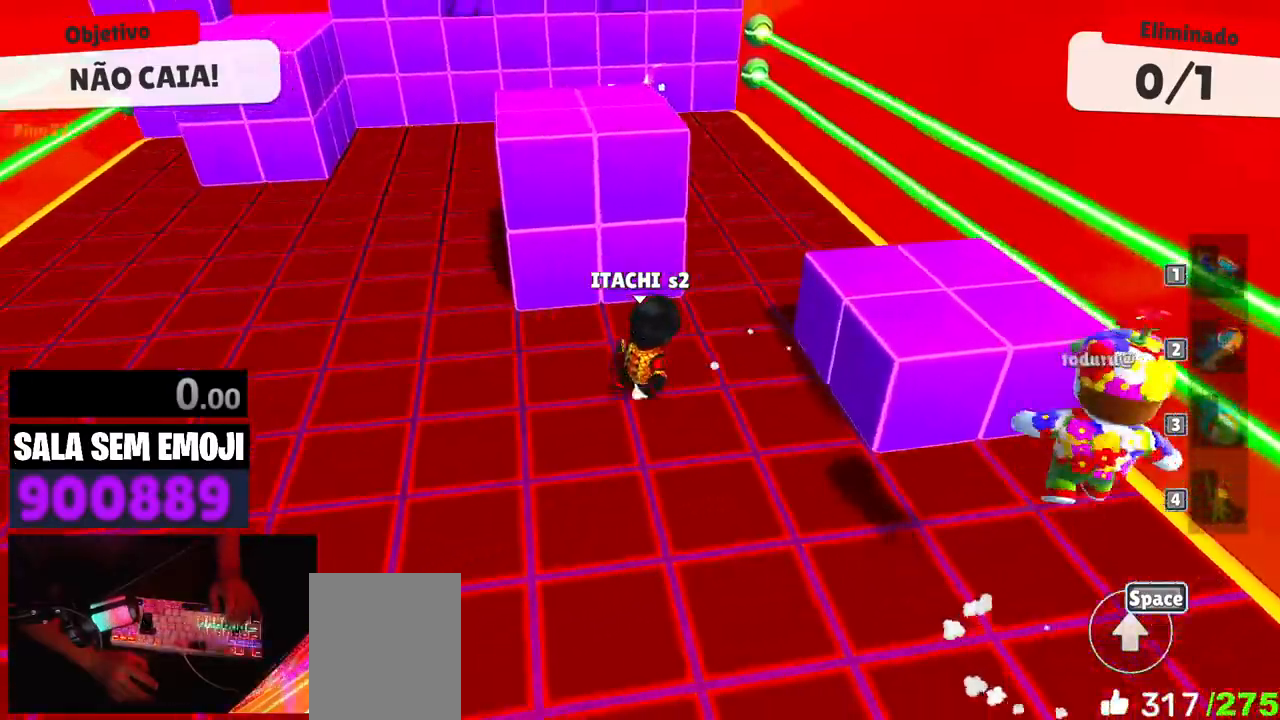
{"keys": ["w"], "events": [[233, "d", "down"], [317, "s", "up"], [417, "d", "up"], [417, "w", "down"]]}